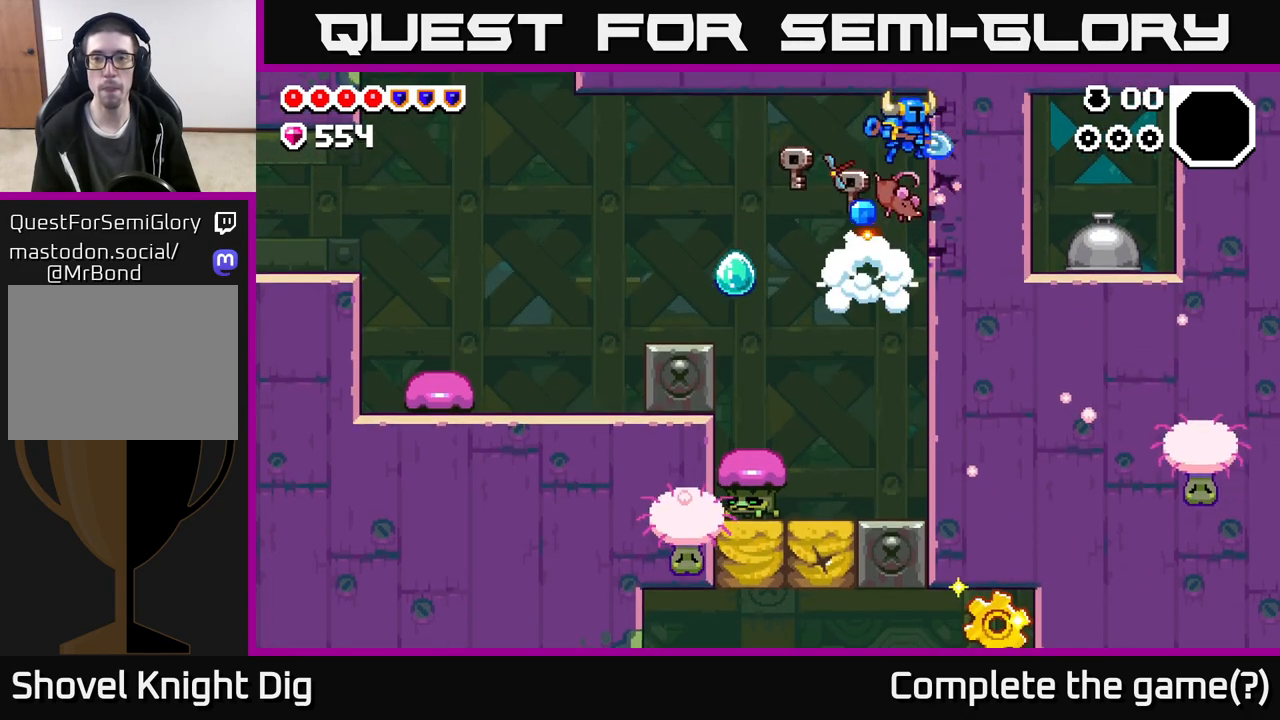
Gameplay with a controller (Xbox layout); each line is a JSON object with the inputs held at the frame after it. "events" lists button and stick changes between this image and that frame as [ms after this image, input, new state], when the widget could be followed in between.
{"buttons": [], "left_stick": "right", "right_stick": "center", "events": [[183, "X", "down"], [283, "X", "up"]]}
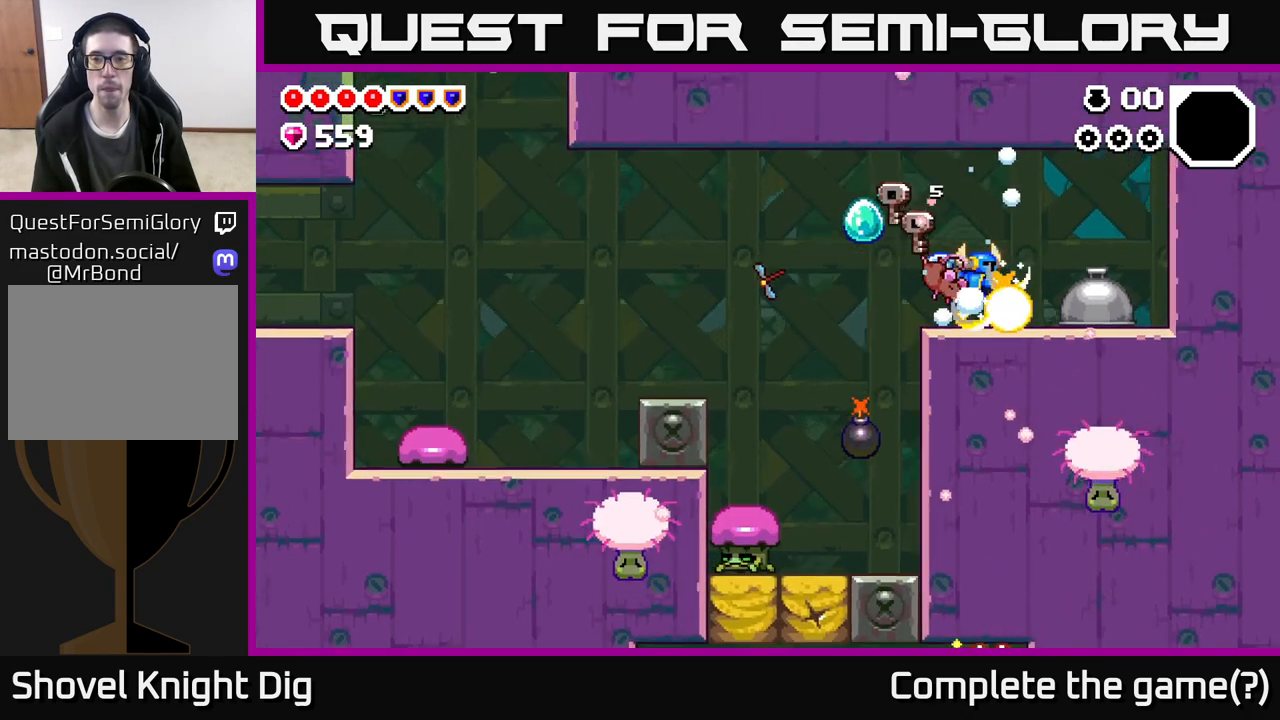
{"buttons": [], "left_stick": "right", "right_stick": "center", "events": [[217, "X", "down"], [283, "left_stick", "center"], [300, "X", "up"], [450, "left_stick", "right"]]}
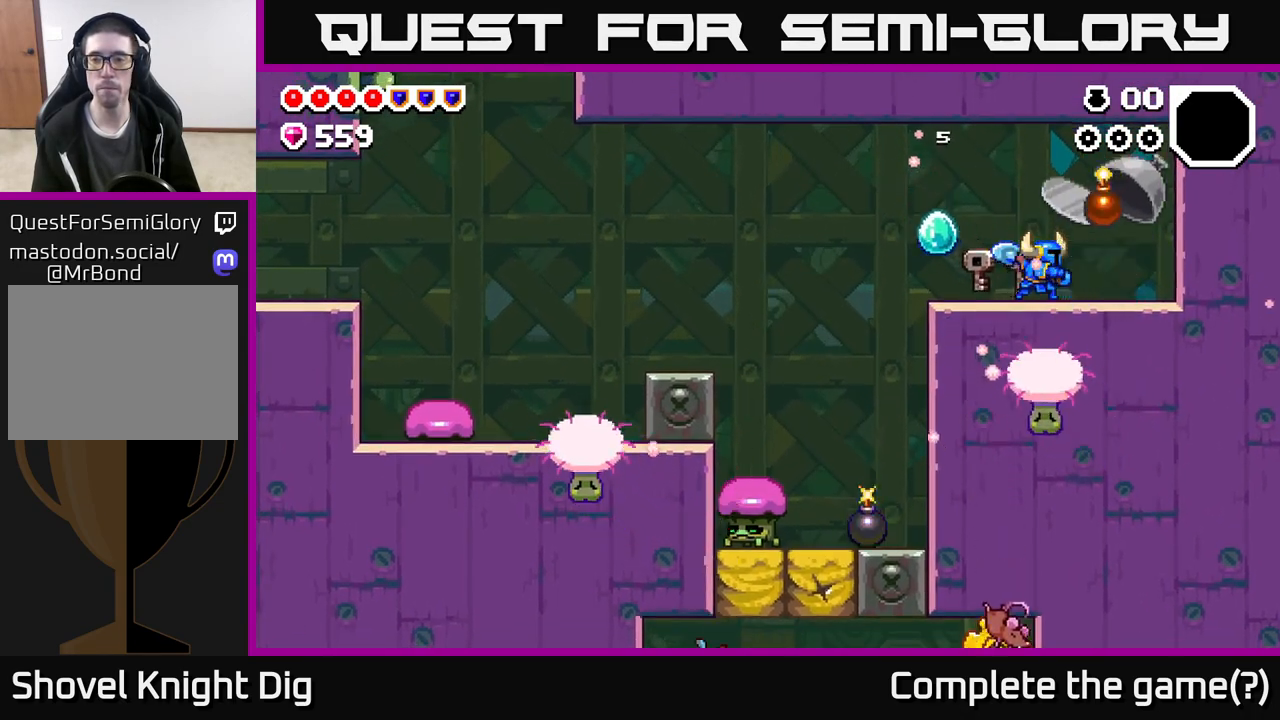
{"buttons": [], "left_stick": "left", "right_stick": "center", "events": [[67, "A", "down"], [233, "A", "up"], [383, "left_stick", "left"]]}
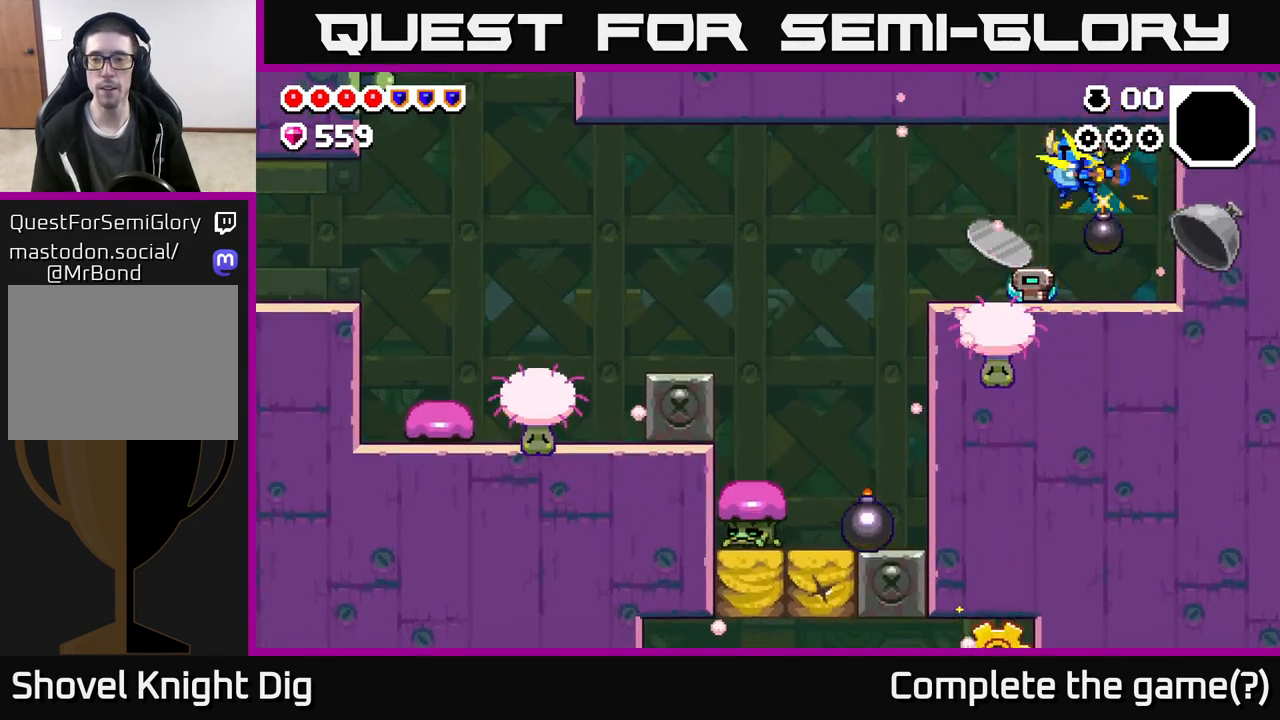
{"buttons": ["A"], "left_stick": "left", "right_stick": "center", "events": [[17, "X", "down"], [117, "X", "up"], [167, "left_stick", "center"], [217, "left_stick", "left"], [300, "X", "down"], [367, "A", "down"], [400, "X", "up"]]}
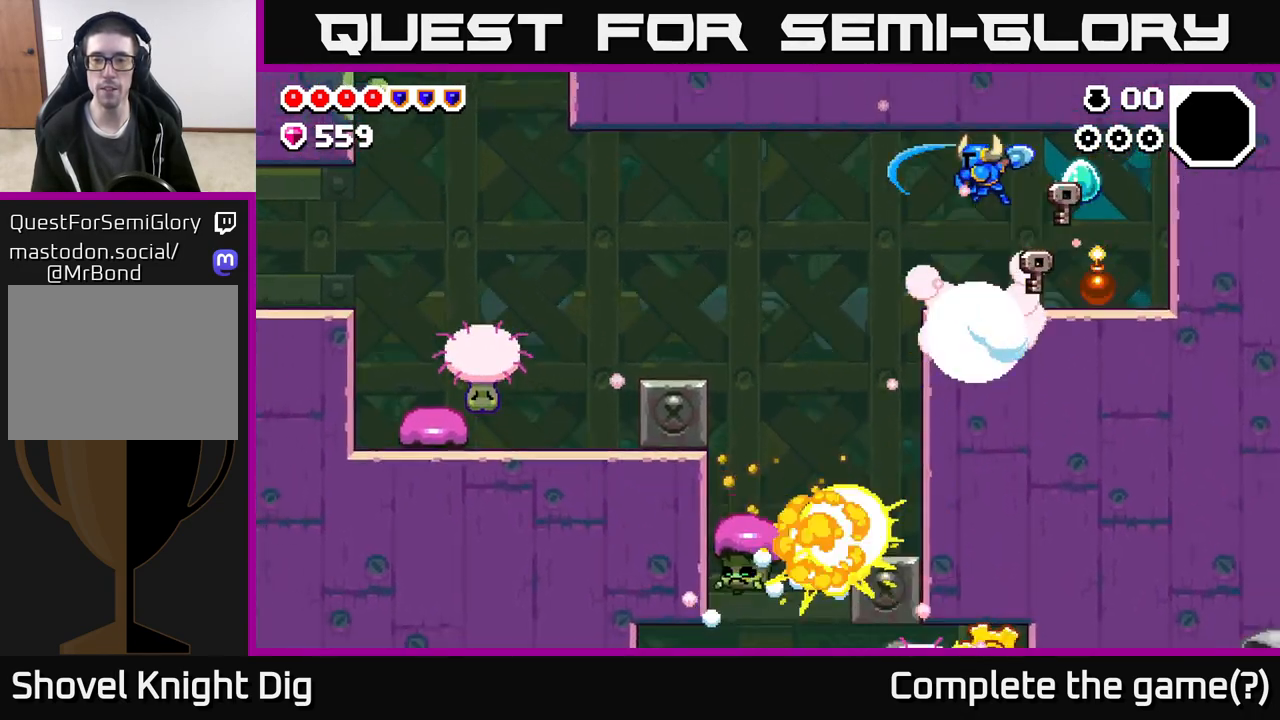
{"buttons": ["A"], "left_stick": "left", "right_stick": "center", "events": [[183, "A", "up"], [383, "A", "down"]]}
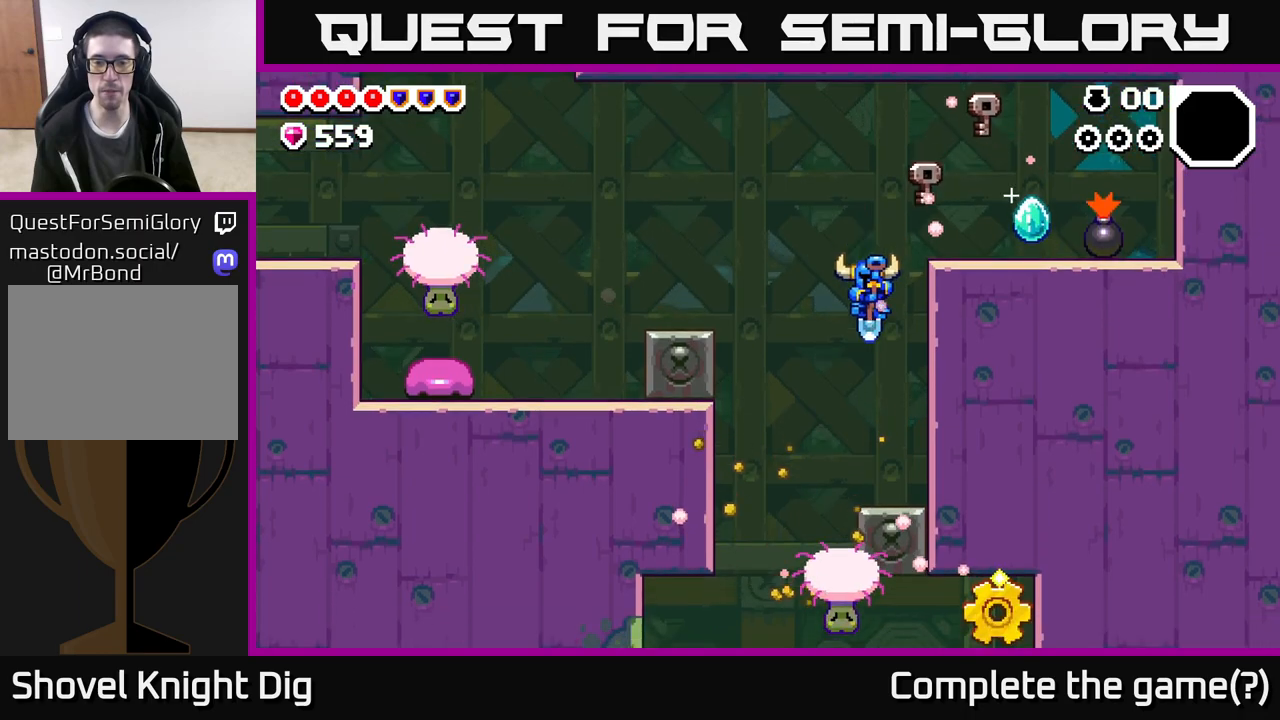
{"buttons": ["A"], "left_stick": "left", "right_stick": "center", "events": [[100, "A", "up"], [117, "left_stick", "right"], [350, "left_stick", "down"], [433, "A", "down"], [483, "left_stick", "left"]]}
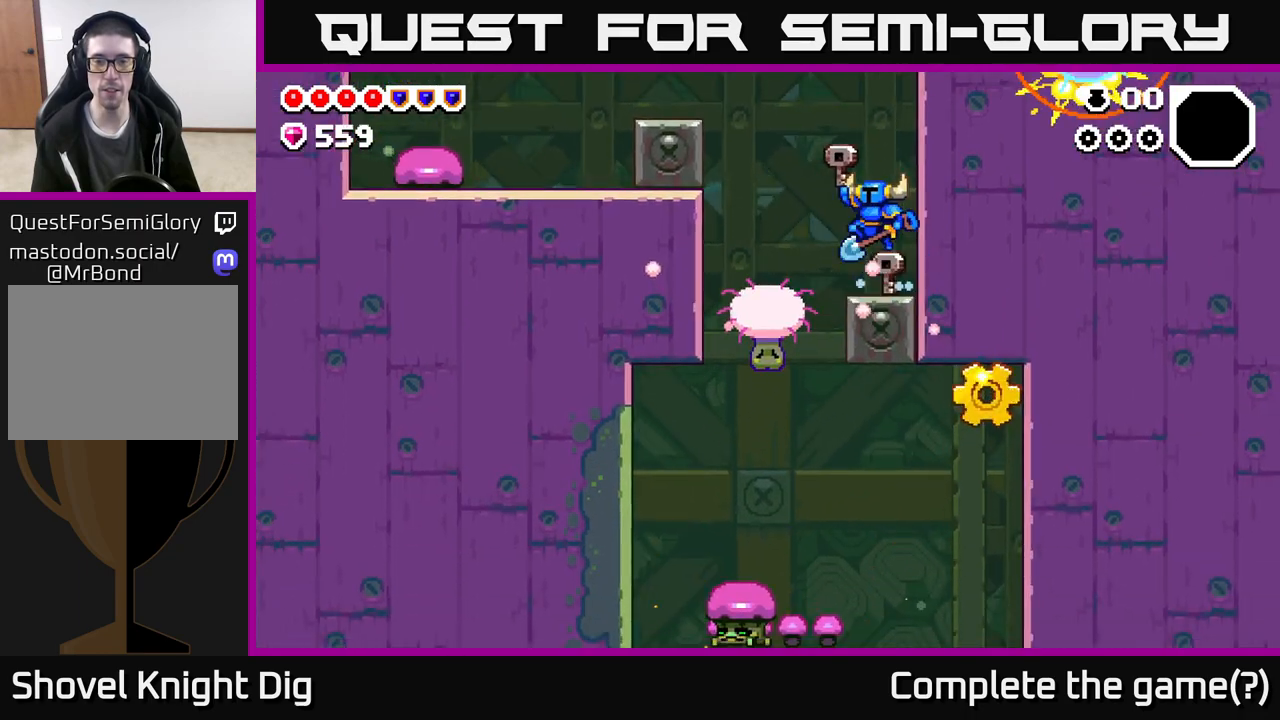
{"buttons": [], "left_stick": "down-left", "right_stick": "center", "events": [[17, "A", "up"], [300, "left_stick", "down-left"]]}
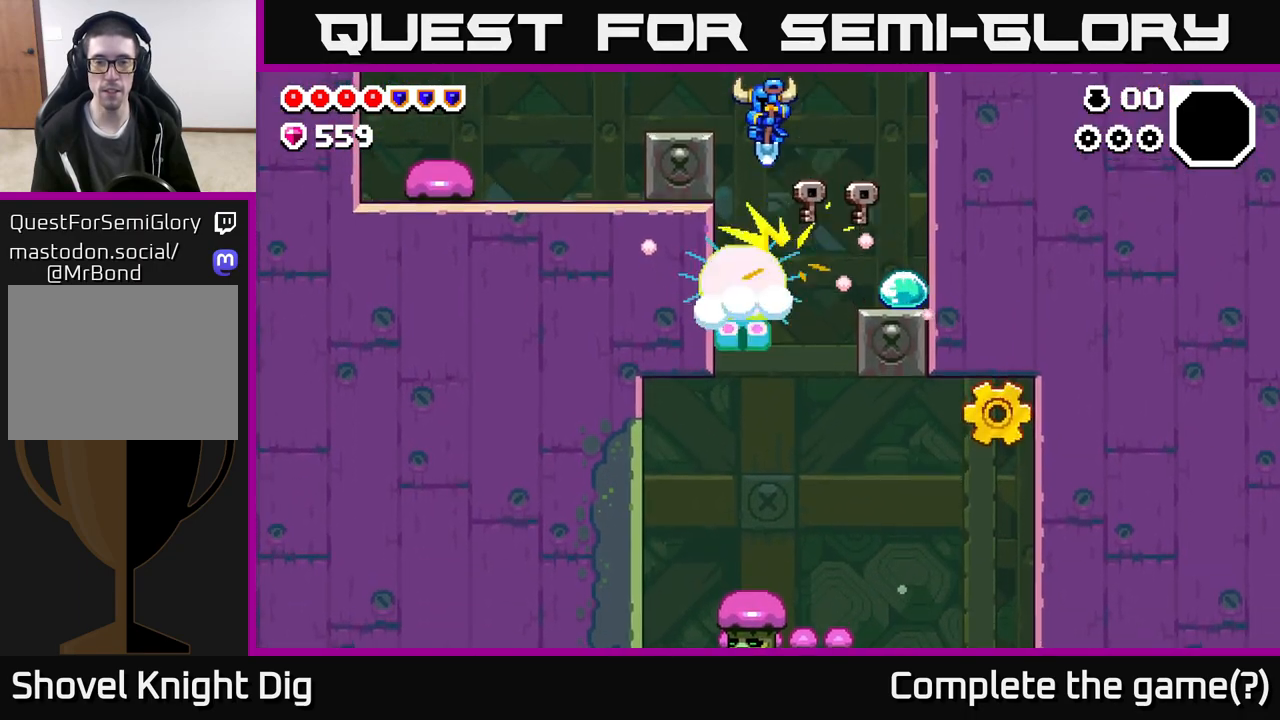
{"buttons": [], "left_stick": "center", "right_stick": "center", "events": [[33, "left_stick", "down-right"], [167, "left_stick", "center"]]}
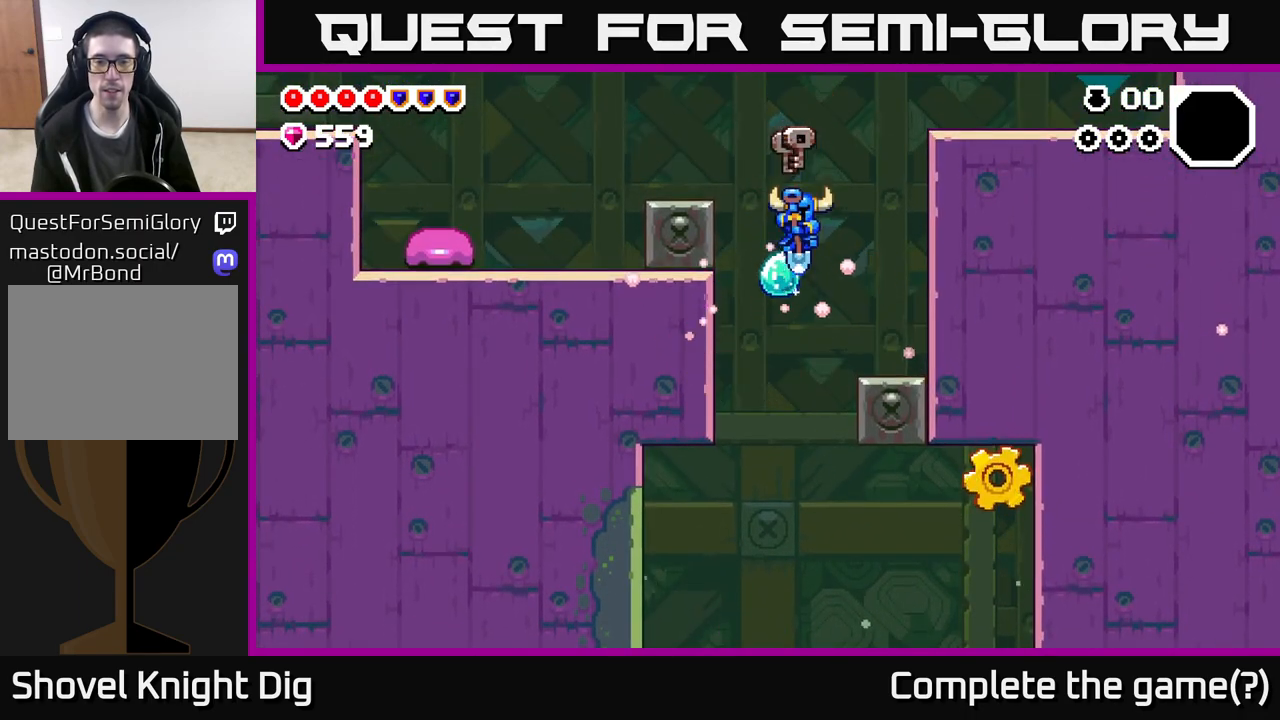
{"buttons": ["A"], "left_stick": "left", "right_stick": "center", "events": [[417, "left_stick", "left"], [450, "A", "down"]]}
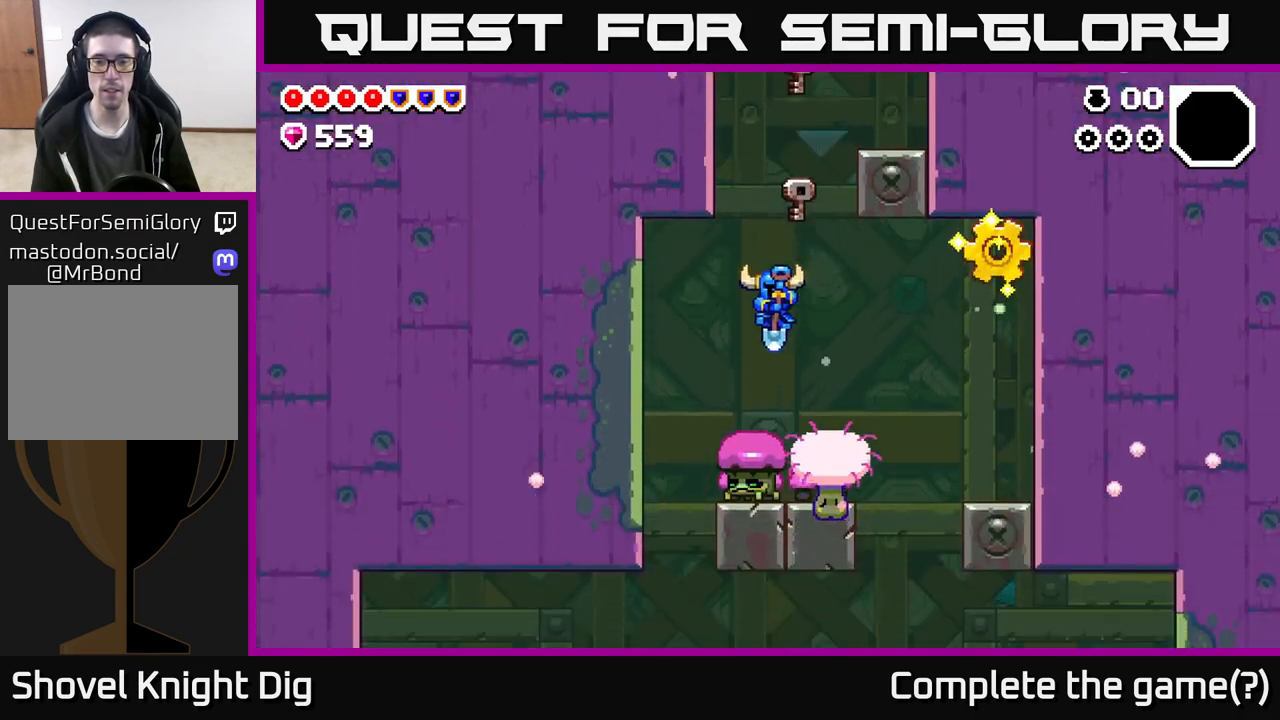
{"buttons": [], "left_stick": "left", "right_stick": "center", "events": [[83, "left_stick", "down-right"], [233, "A", "up"], [300, "left_stick", "right"], [450, "left_stick", "left"]]}
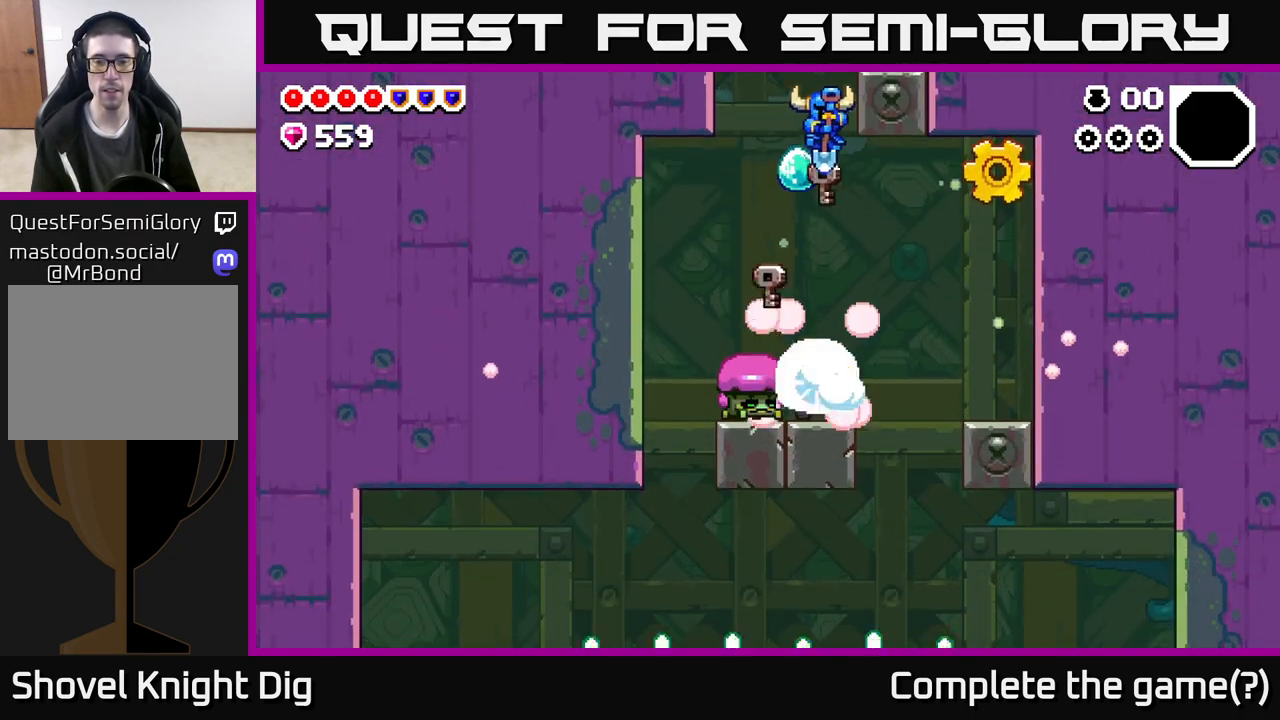
{"buttons": ["A"], "left_stick": "down-right", "right_stick": "center", "events": [[167, "left_stick", "center"], [183, "A", "down"], [283, "left_stick", "down-left"], [450, "left_stick", "down-right"]]}
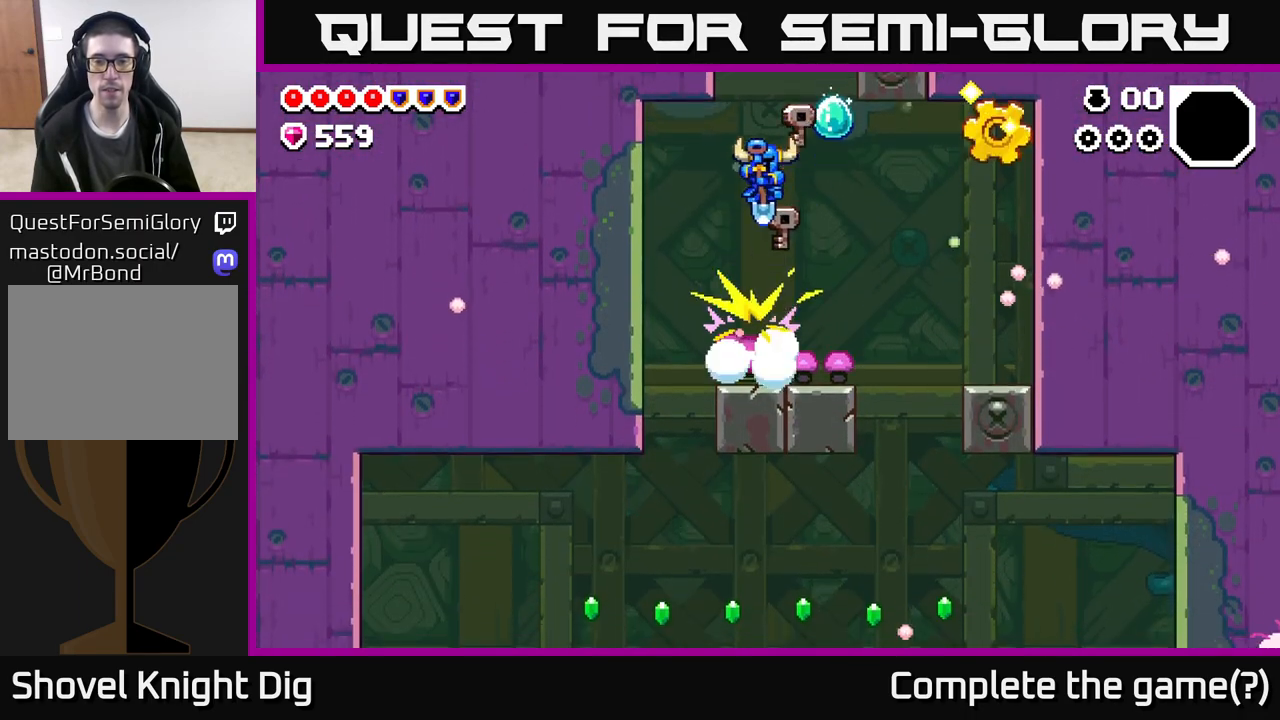
{"buttons": [], "left_stick": "center", "right_stick": "center", "events": [[33, "left_stick", "right"], [50, "A", "up"], [233, "left_stick", "center"], [283, "left_stick", "left"], [500, "left_stick", "center"]]}
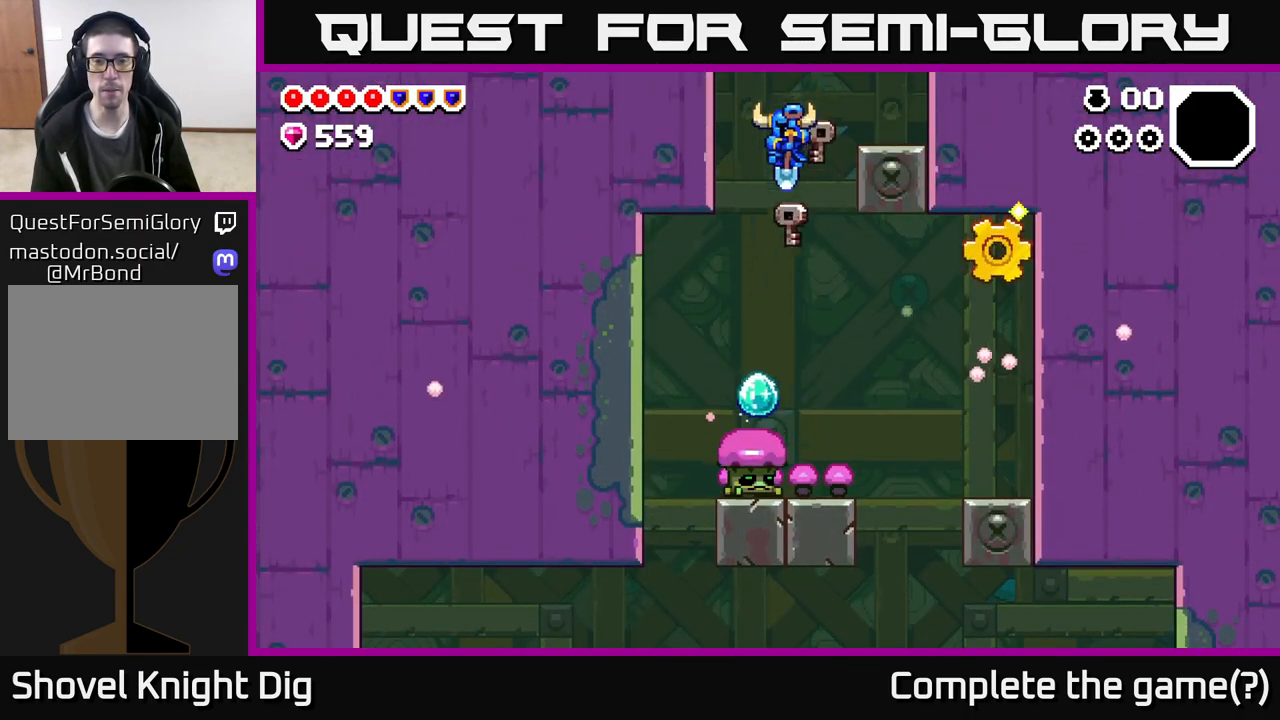
{"buttons": ["A"], "left_stick": "right", "right_stick": "center", "events": [[300, "A", "down"], [350, "left_stick", "right"]]}
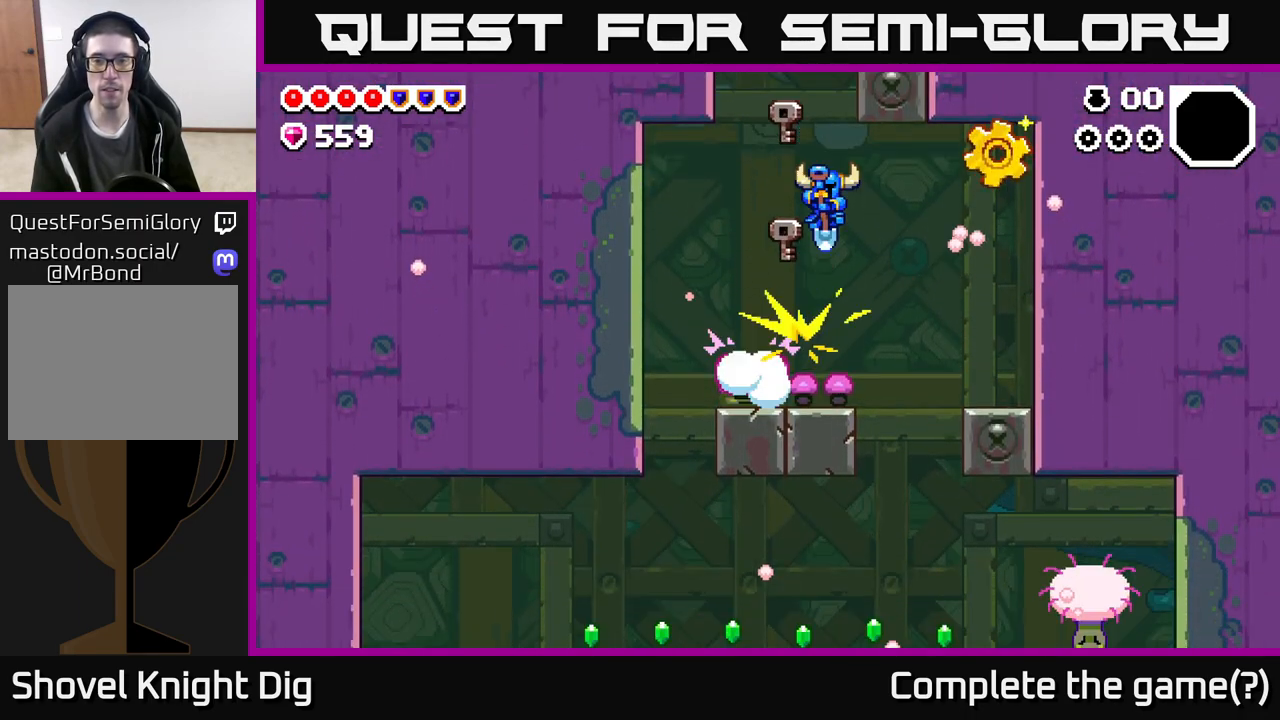
{"buttons": [], "left_stick": "center", "right_stick": "center", "events": [[100, "A", "up"], [133, "left_stick", "center"]]}
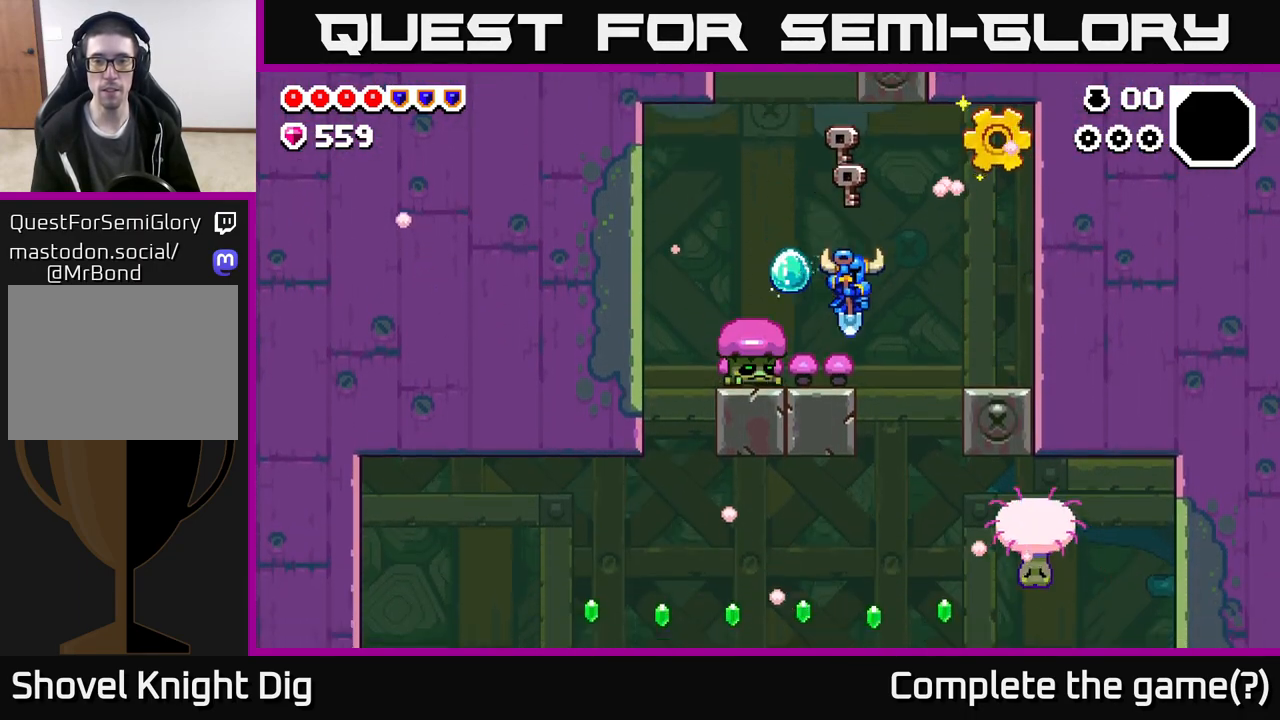
{"buttons": ["A"], "left_stick": "right", "right_stick": "center", "events": [[33, "left_stick", "right"], [117, "A", "down"]]}
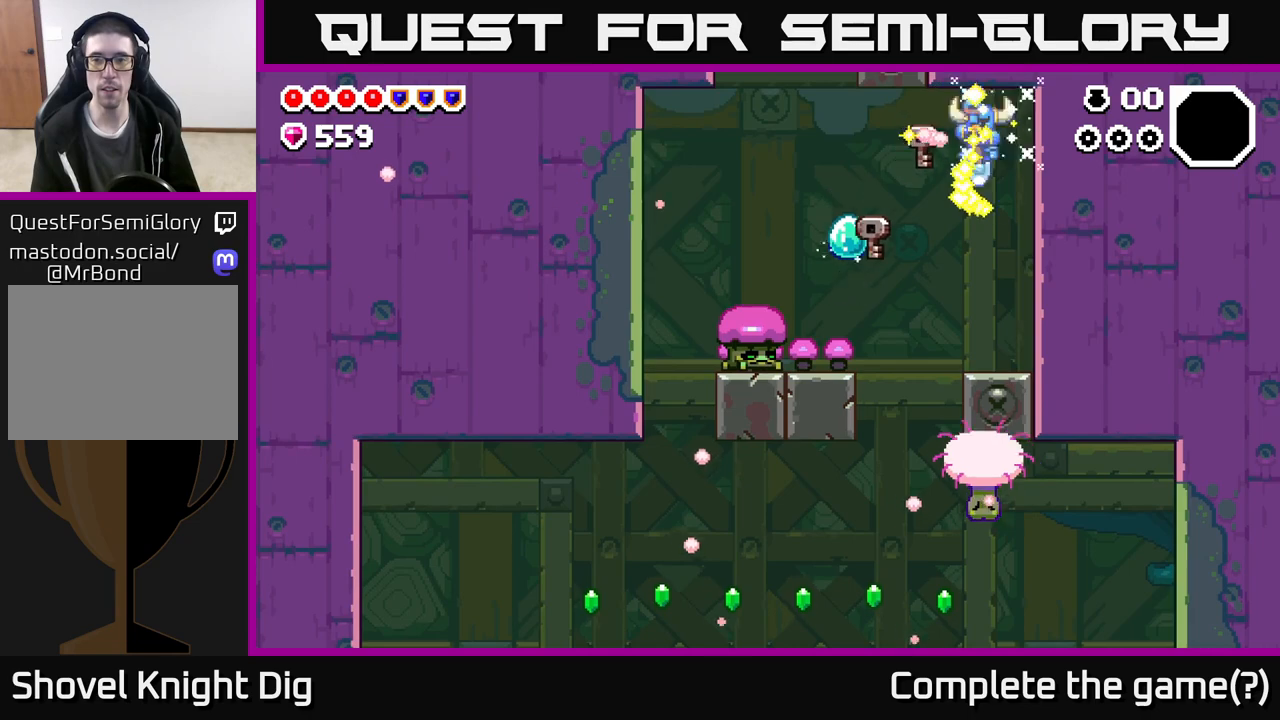
{"buttons": ["A"], "left_stick": "down-left", "right_stick": "center", "events": [[67, "A", "up"], [150, "left_stick", "center"], [317, "left_stick", "left"], [417, "A", "down"], [450, "left_stick", "down"], [500, "left_stick", "down-left"]]}
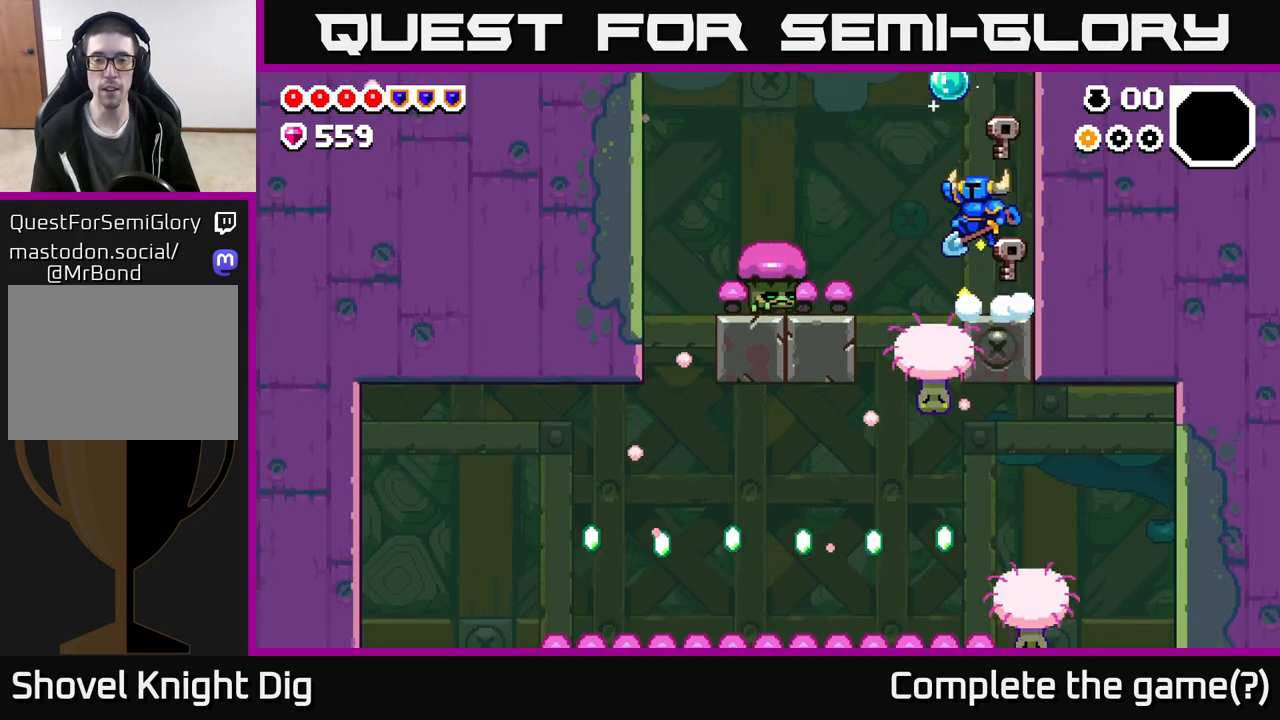
{"buttons": [], "left_stick": "down", "right_stick": "center", "events": [[133, "A", "up"], [300, "left_stick", "down"]]}
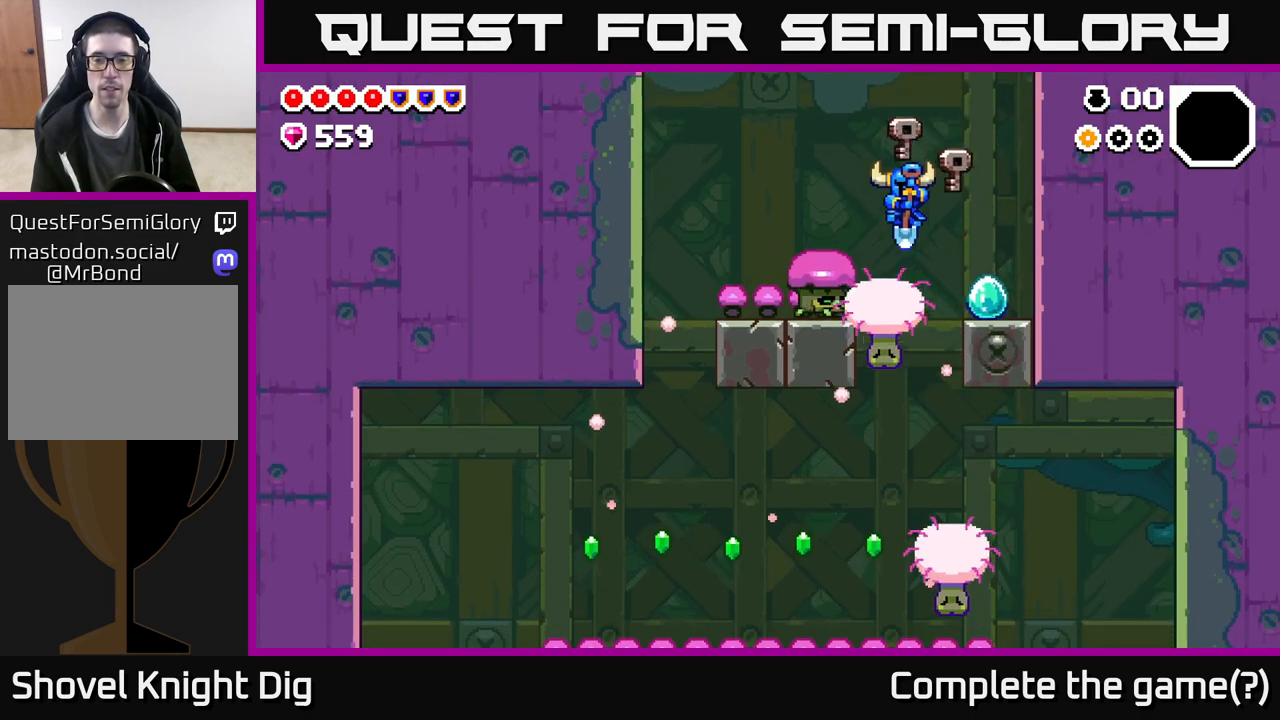
{"buttons": [], "left_stick": "right", "right_stick": "center", "events": [[267, "left_stick", "right"]]}
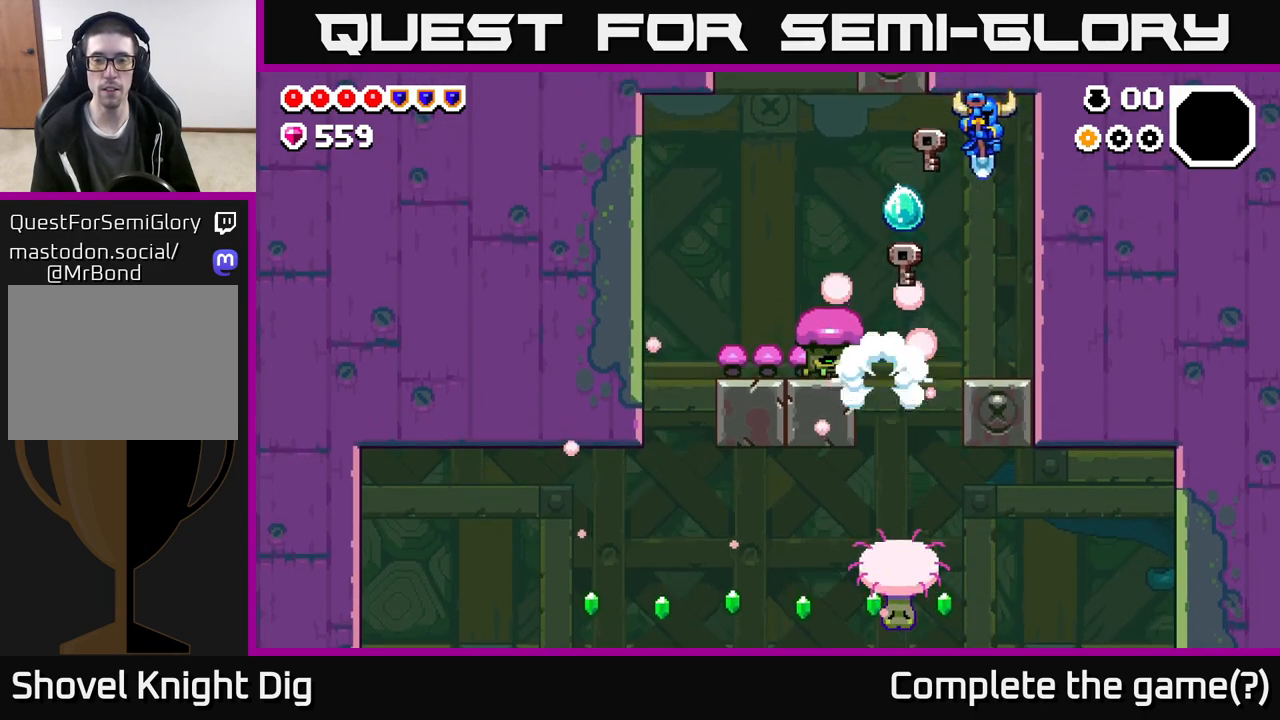
{"buttons": ["X"], "left_stick": "left", "right_stick": "center", "events": [[200, "left_stick", "center"], [283, "left_stick", "left"], [400, "X", "down"]]}
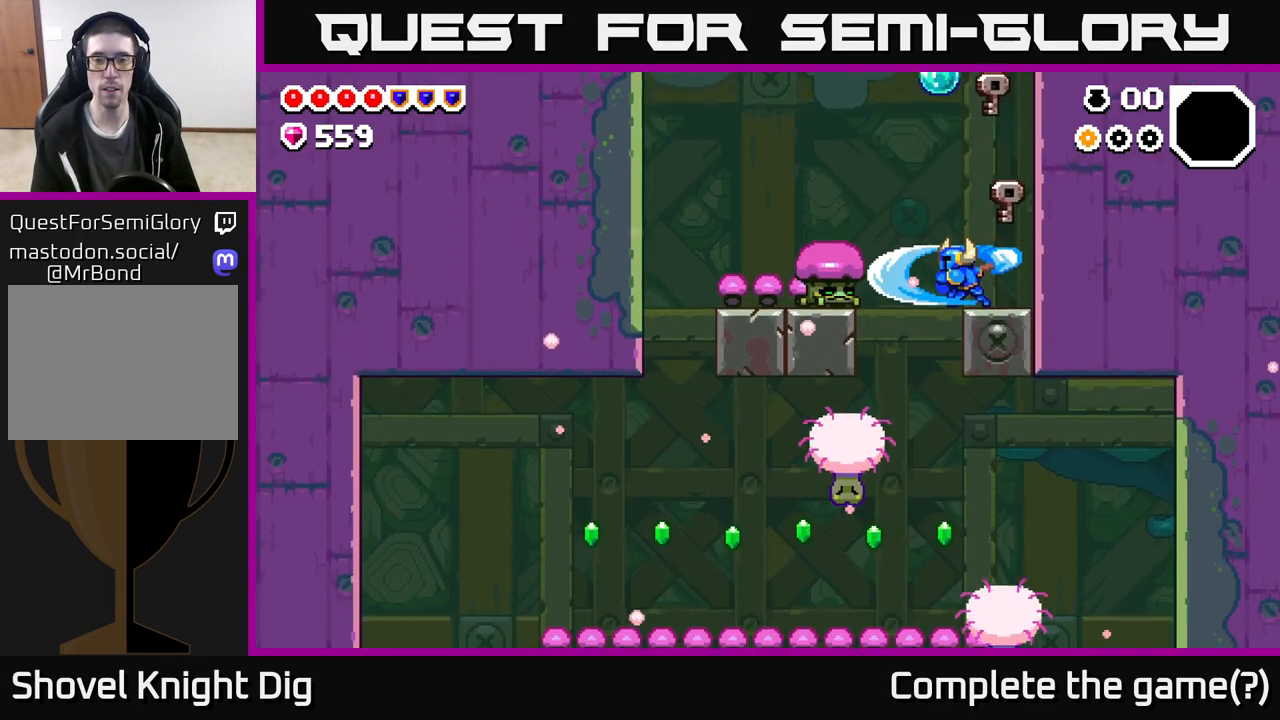
{"buttons": [], "left_stick": "center", "right_stick": "center", "events": [[33, "X", "up"], [200, "X", "down"], [333, "X", "up"], [333, "left_stick", "center"]]}
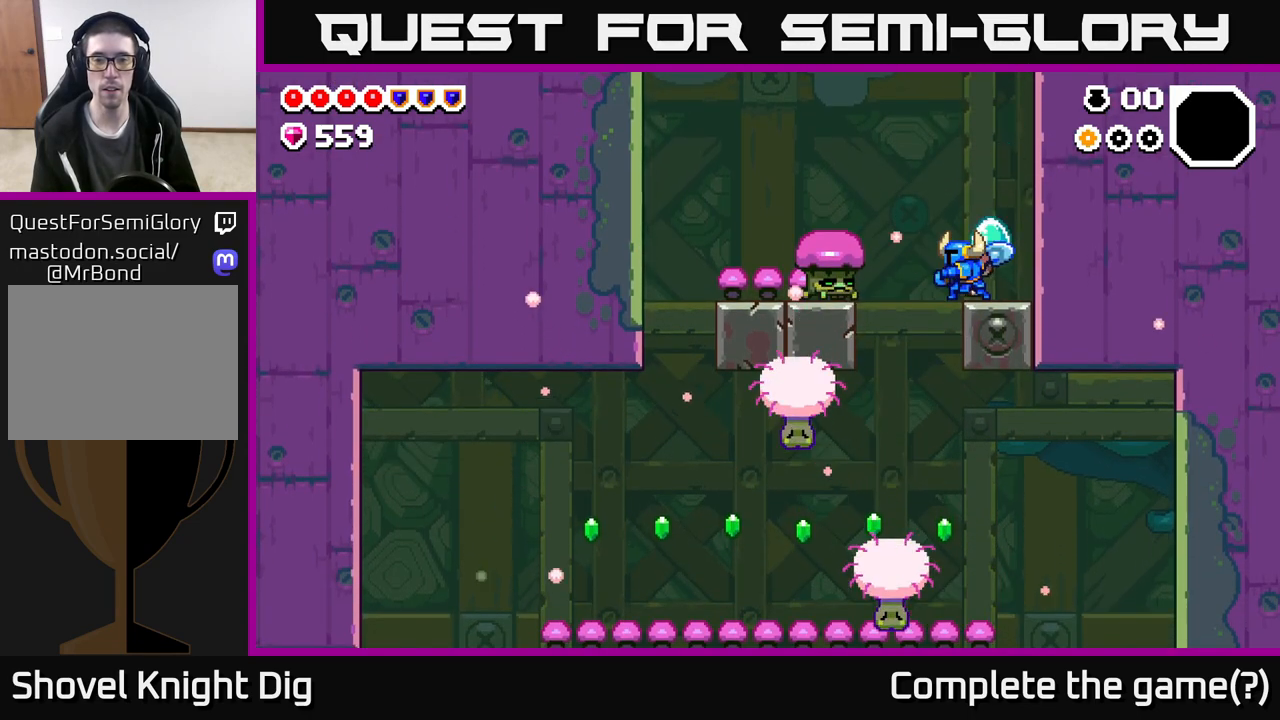
{"buttons": ["X"], "left_stick": "center", "right_stick": "center", "events": [[133, "left_stick", "left"], [217, "X", "down"], [267, "left_stick", "center"], [350, "X", "up"], [483, "X", "down"]]}
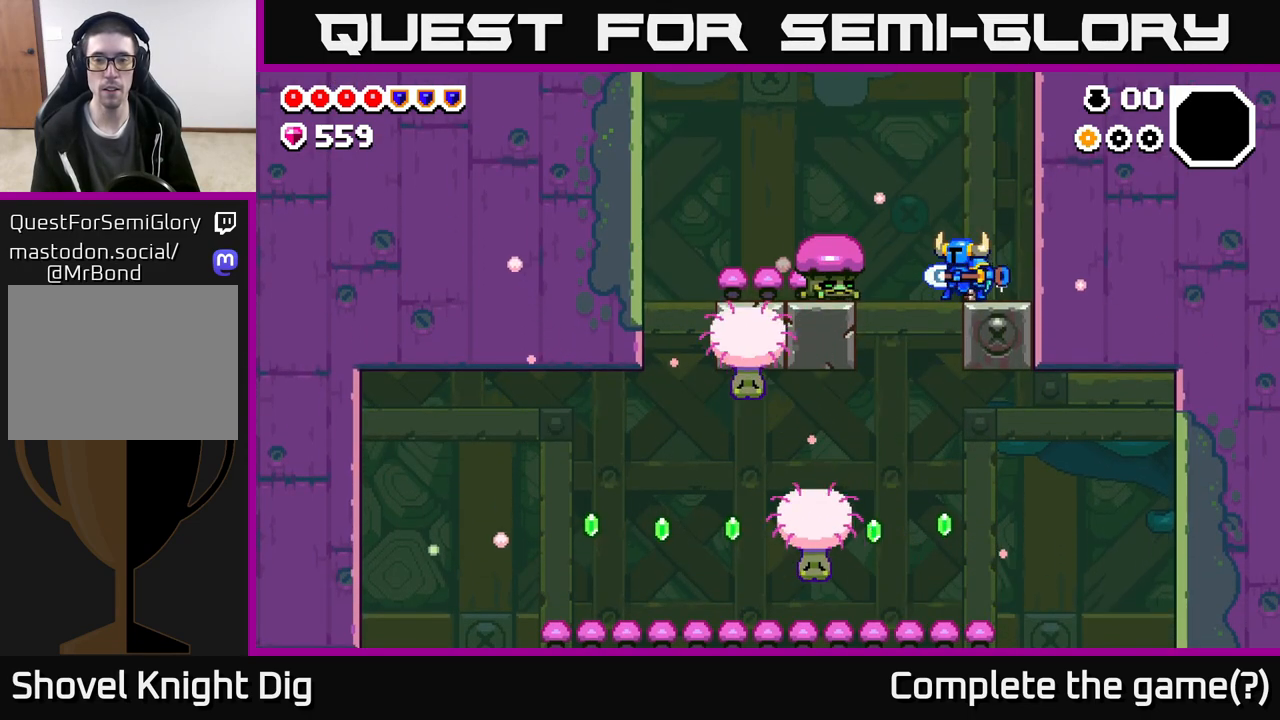
{"buttons": ["X"], "left_stick": "center", "right_stick": "center", "events": [[133, "X", "up"], [183, "left_stick", "left"], [350, "left_stick", "center"], [433, "X", "down"]]}
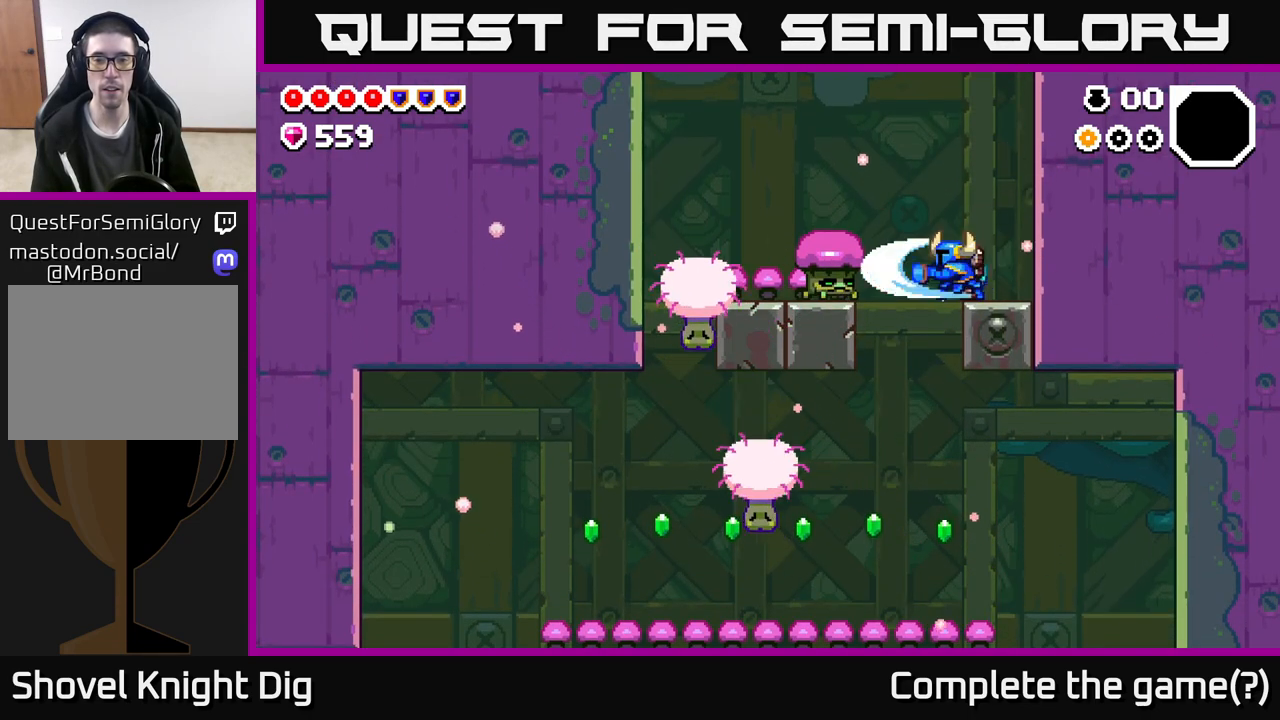
{"buttons": ["X"], "left_stick": "center", "right_stick": "center", "events": [[83, "X", "up"], [367, "left_stick", "left"], [483, "left_stick", "center"], [500, "X", "down"]]}
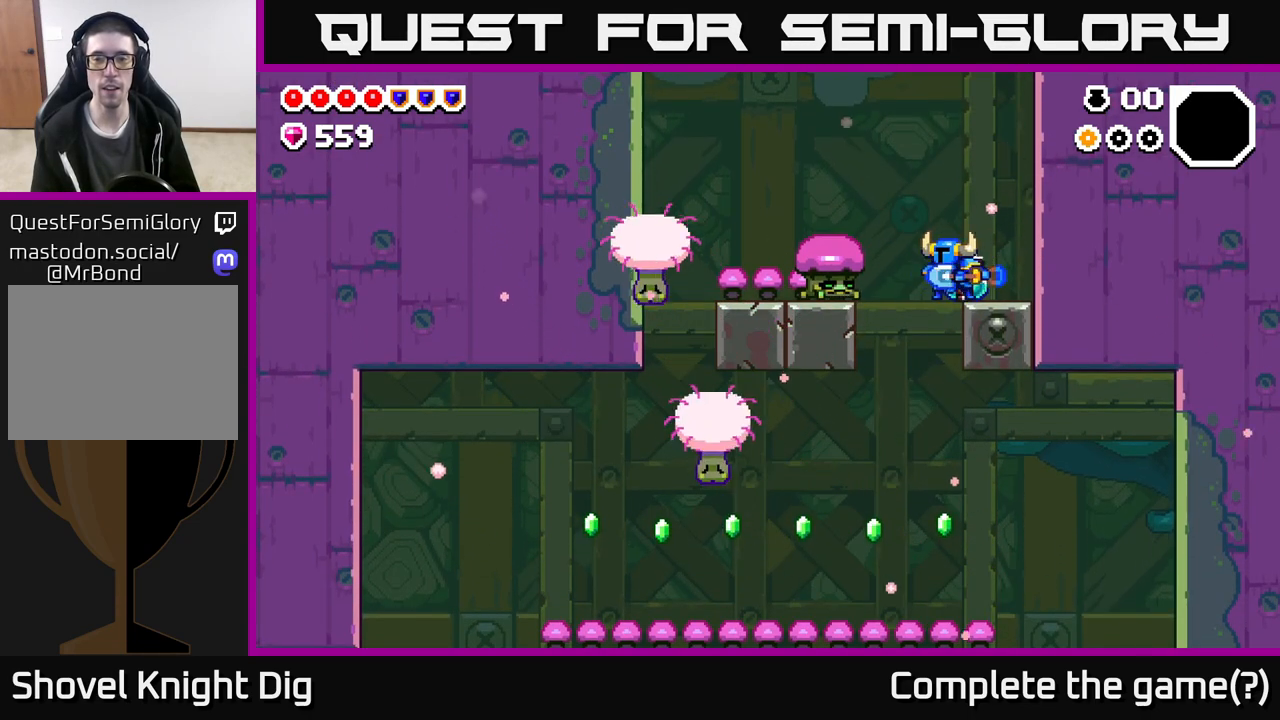
{"buttons": [], "left_stick": "center", "right_stick": "center", "events": [[133, "X", "up"]]}
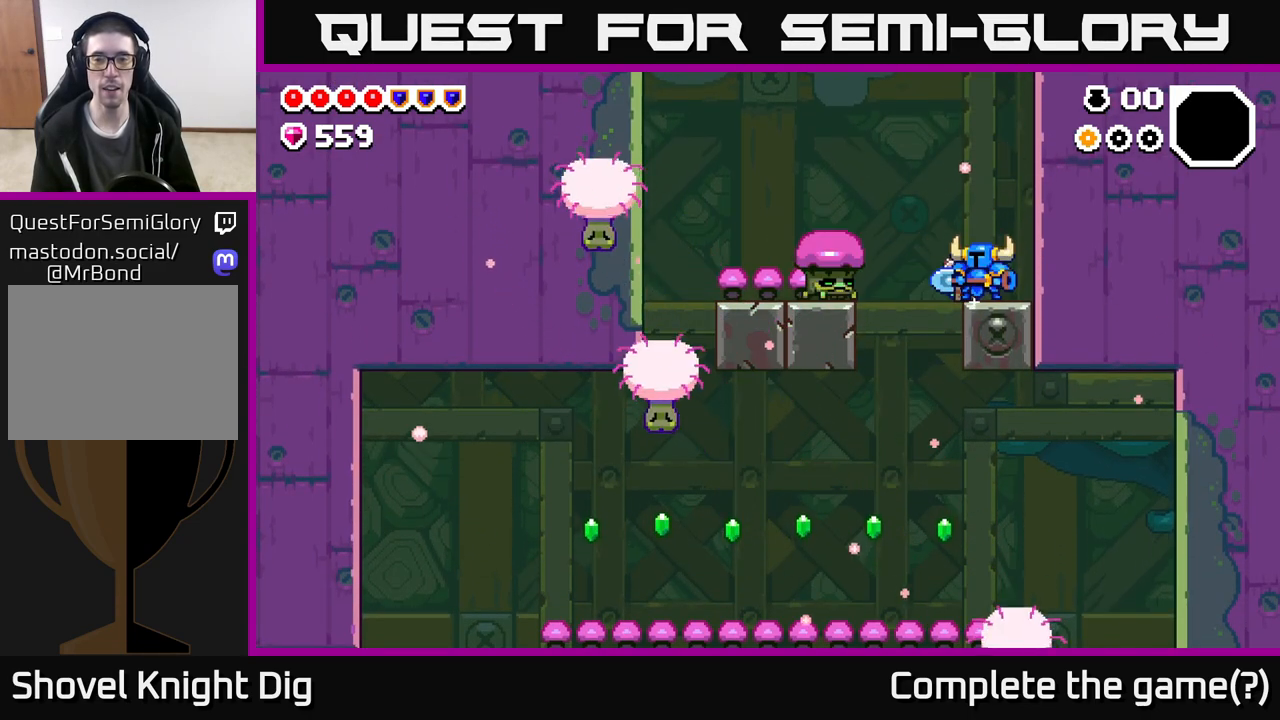
{"buttons": [], "left_stick": "center", "right_stick": "center", "events": [[33, "left_stick", "left"], [133, "X", "down"], [183, "left_stick", "center"], [250, "X", "up"]]}
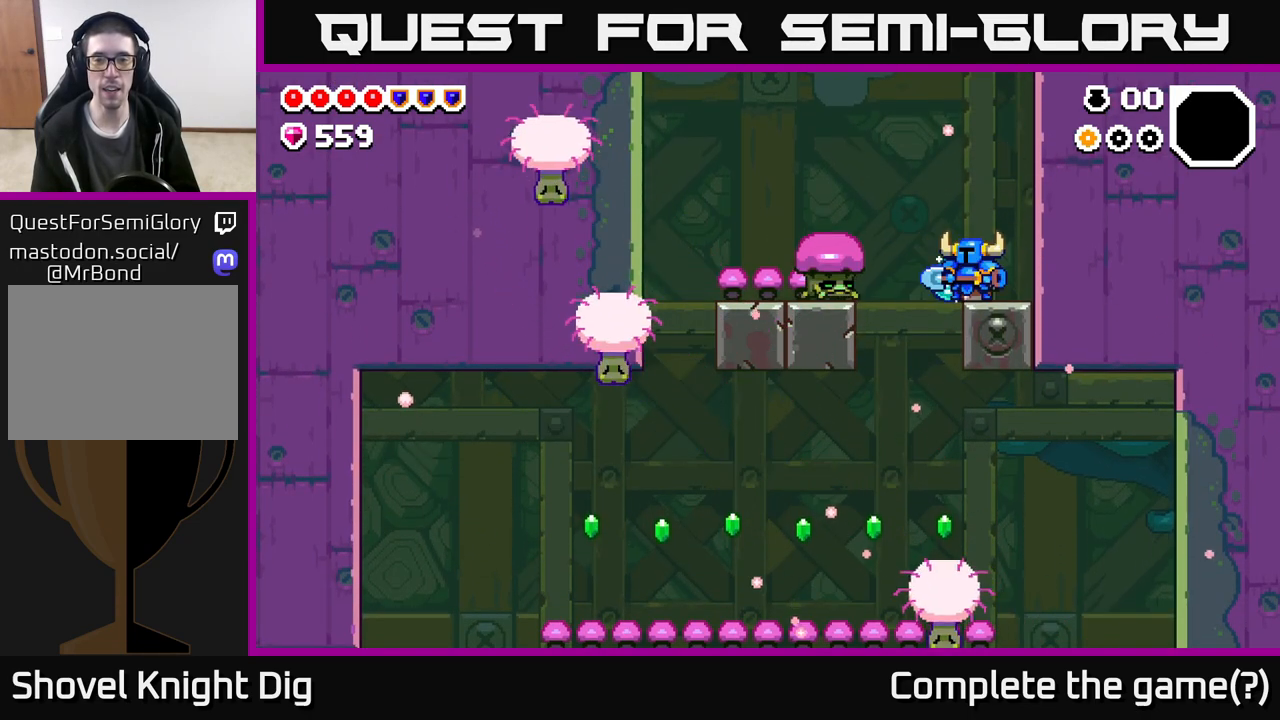
{"buttons": [], "left_stick": "center", "right_stick": "center", "events": [[67, "left_stick", "left"], [183, "X", "down"], [217, "left_stick", "center"], [267, "X", "up"]]}
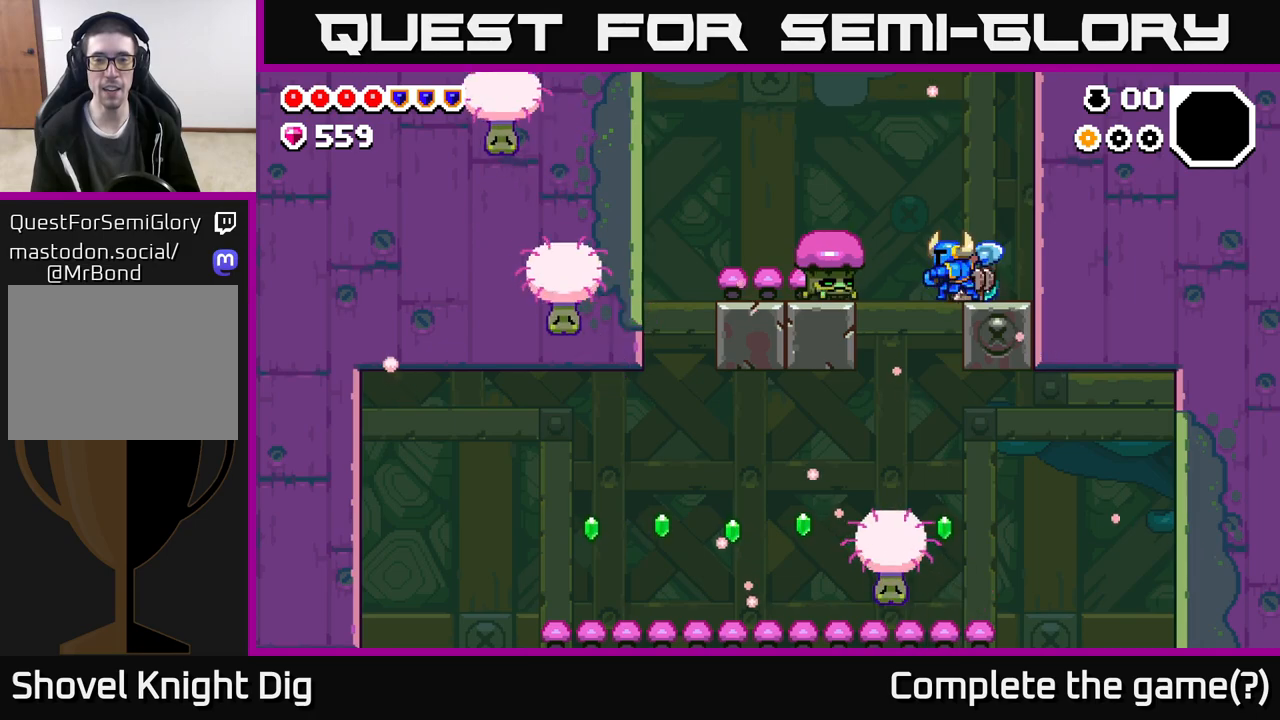
{"buttons": [], "left_stick": "center", "right_stick": "center", "events": [[83, "left_stick", "left"], [200, "X", "down"], [233, "left_stick", "center"], [283, "X", "up"]]}
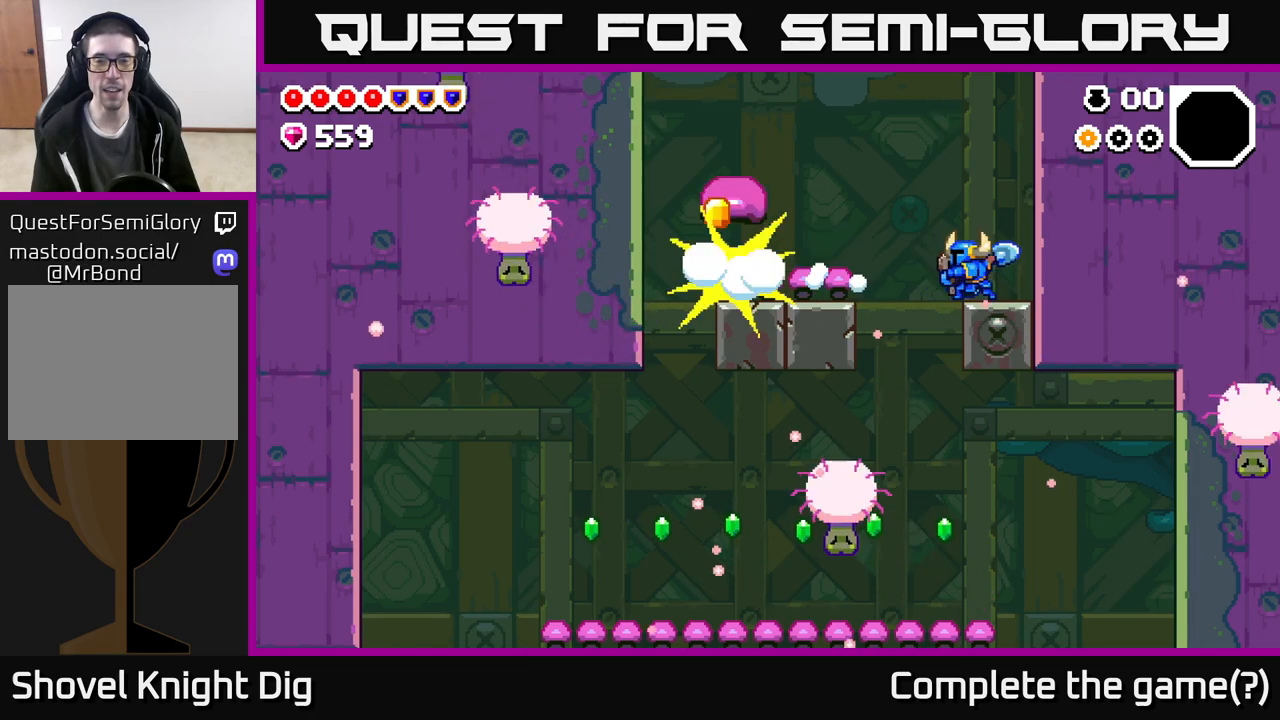
{"buttons": [], "left_stick": "left", "right_stick": "center", "events": [[200, "left_stick", "left"], [300, "A", "down"], [417, "A", "up"]]}
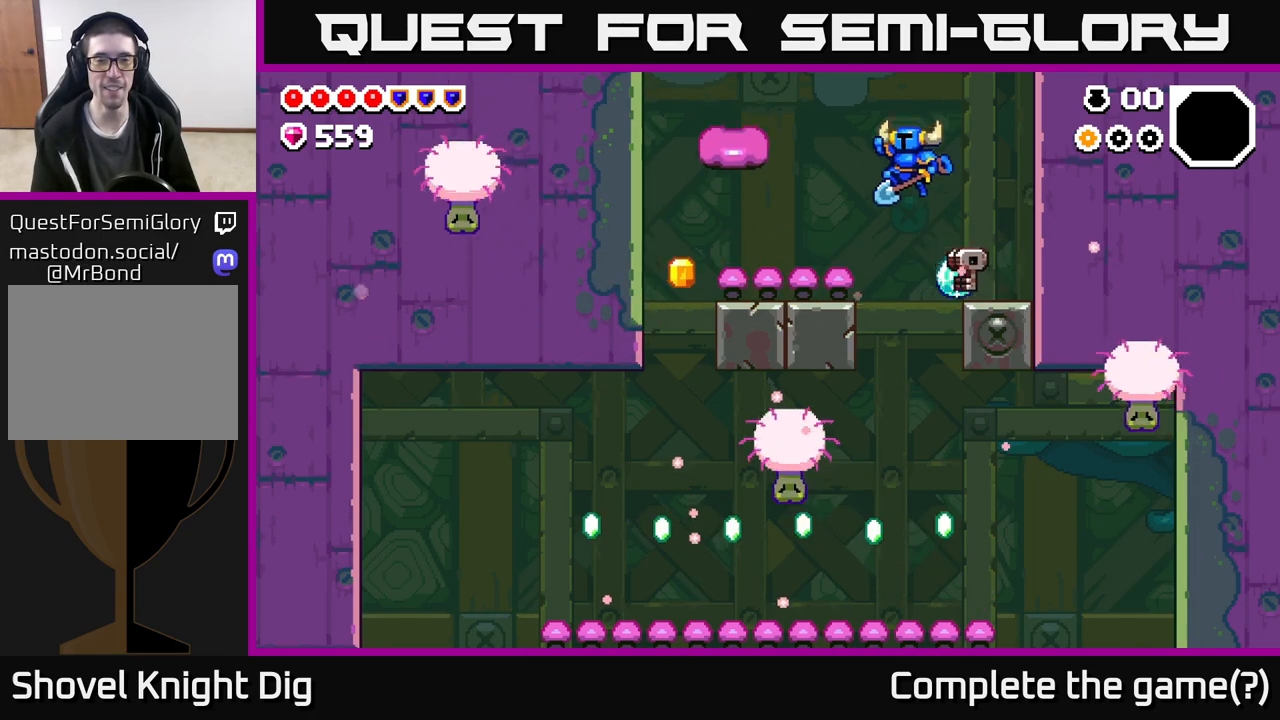
{"buttons": [], "left_stick": "center", "right_stick": "center", "events": [[267, "X", "down"], [333, "X", "up"], [417, "left_stick", "center"]]}
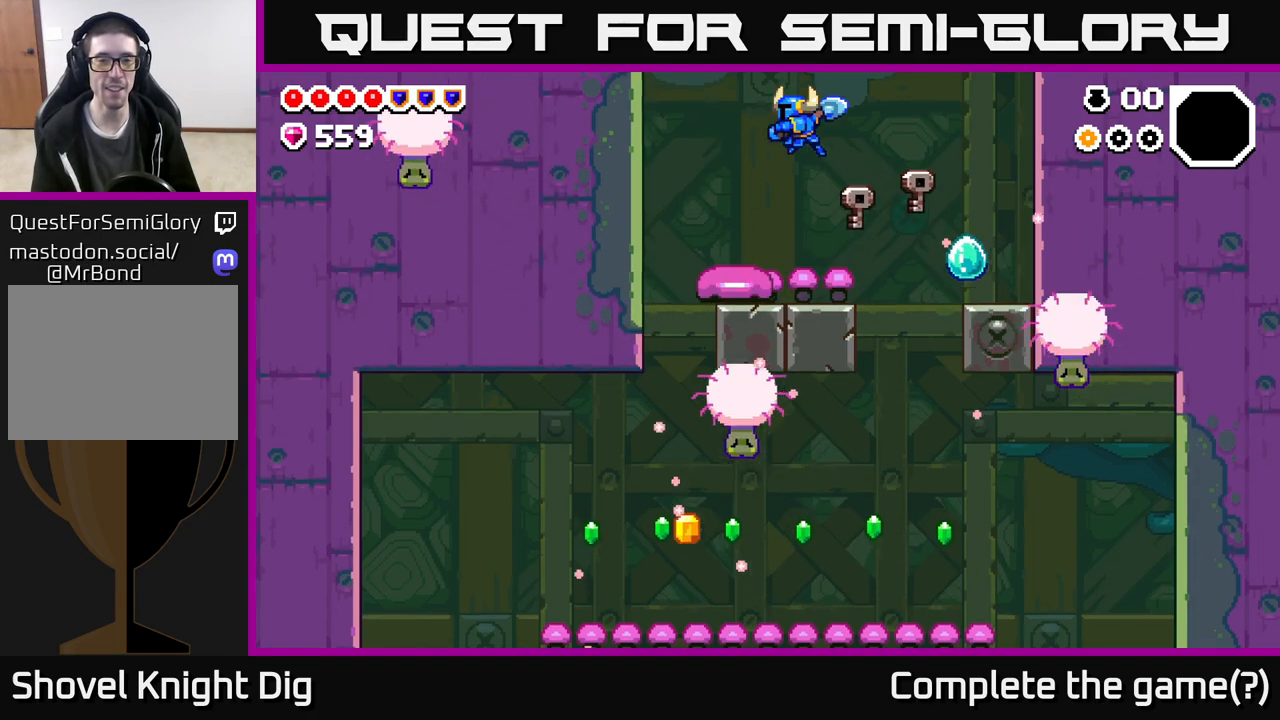
{"buttons": [], "left_stick": "down", "right_stick": "center", "events": [[100, "left_stick", "left"], [350, "left_stick", "down-left"], [467, "left_stick", "down"]]}